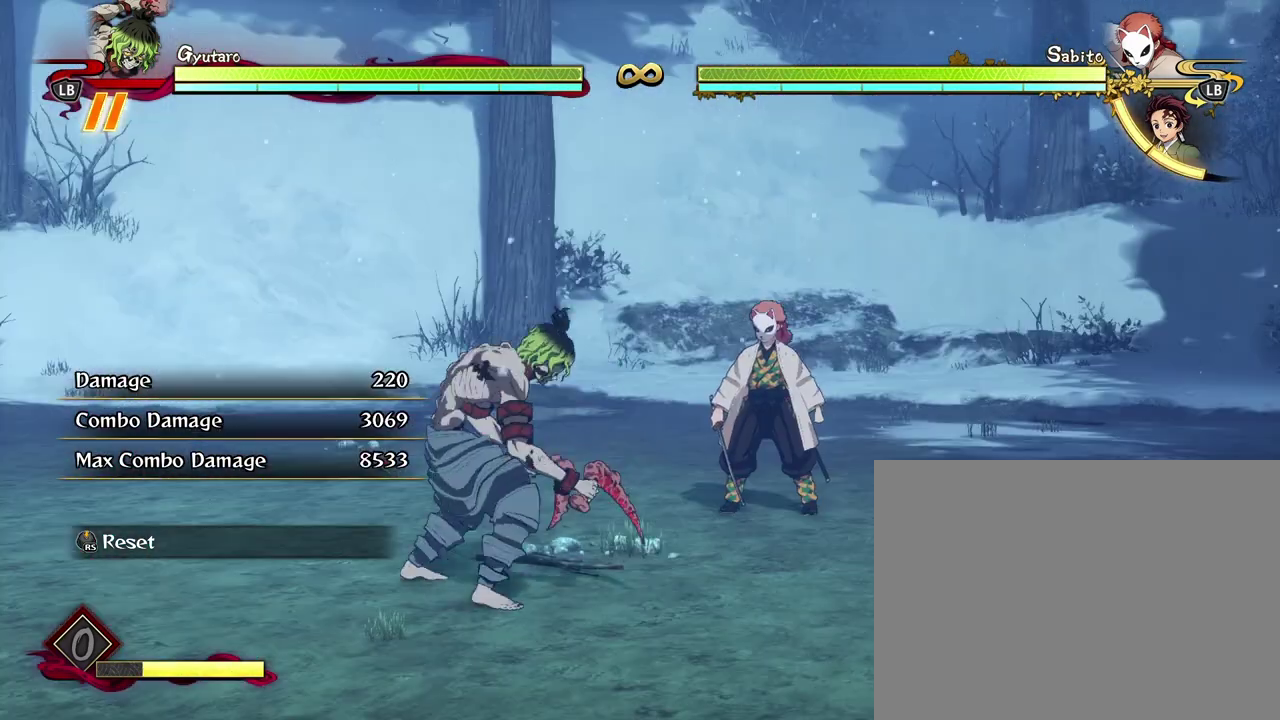
Gameplay with a controller (Xbox layout); each line is a JSON object with the inputs held at the frame after it (dt_ms = milliseconds from this image to that frame). "events" lists button and stick changes between this image and that frame as [ms after this image, input, new state], when the widget could be followed in between. Not read: right_stick.
{"dt_ms": 500, "buttons": [], "left_stick": "center"}
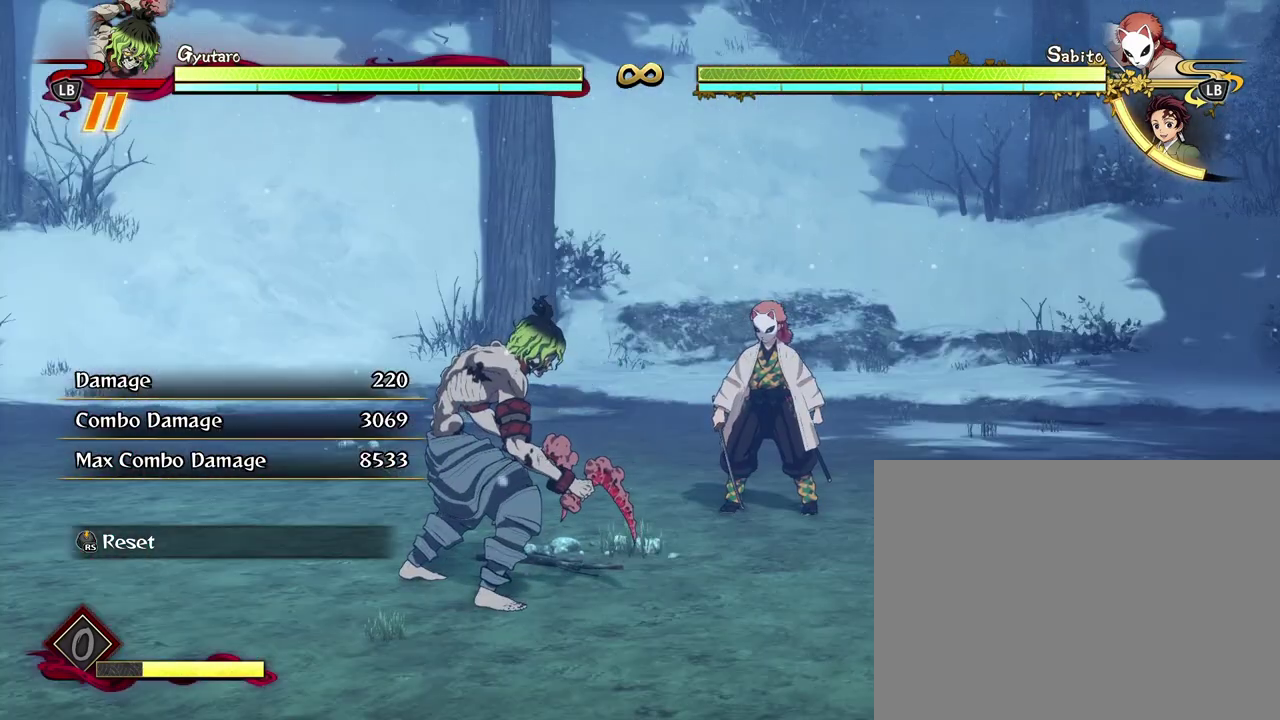
{"dt_ms": 500, "buttons": [], "left_stick": "up", "events": [[367, "left_stick", "up"]]}
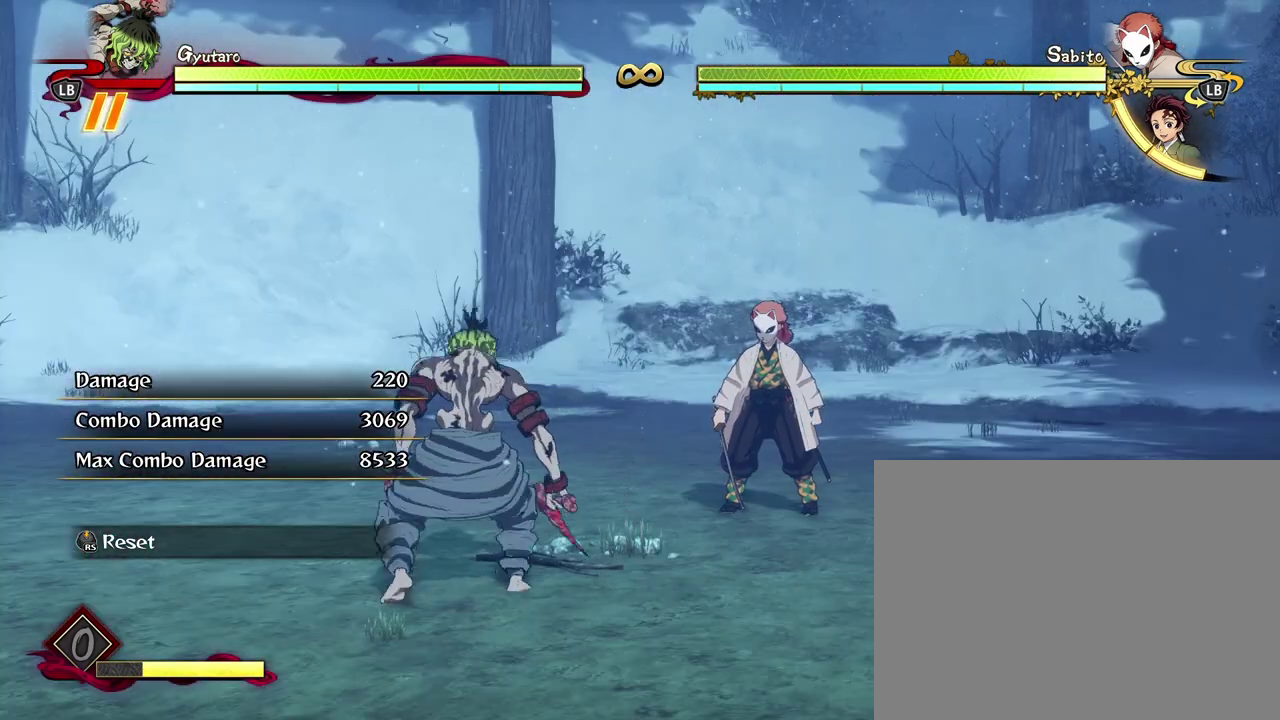
{"dt_ms": 500, "buttons": [], "left_stick": "center", "events": [[83, "left_stick", "center"]]}
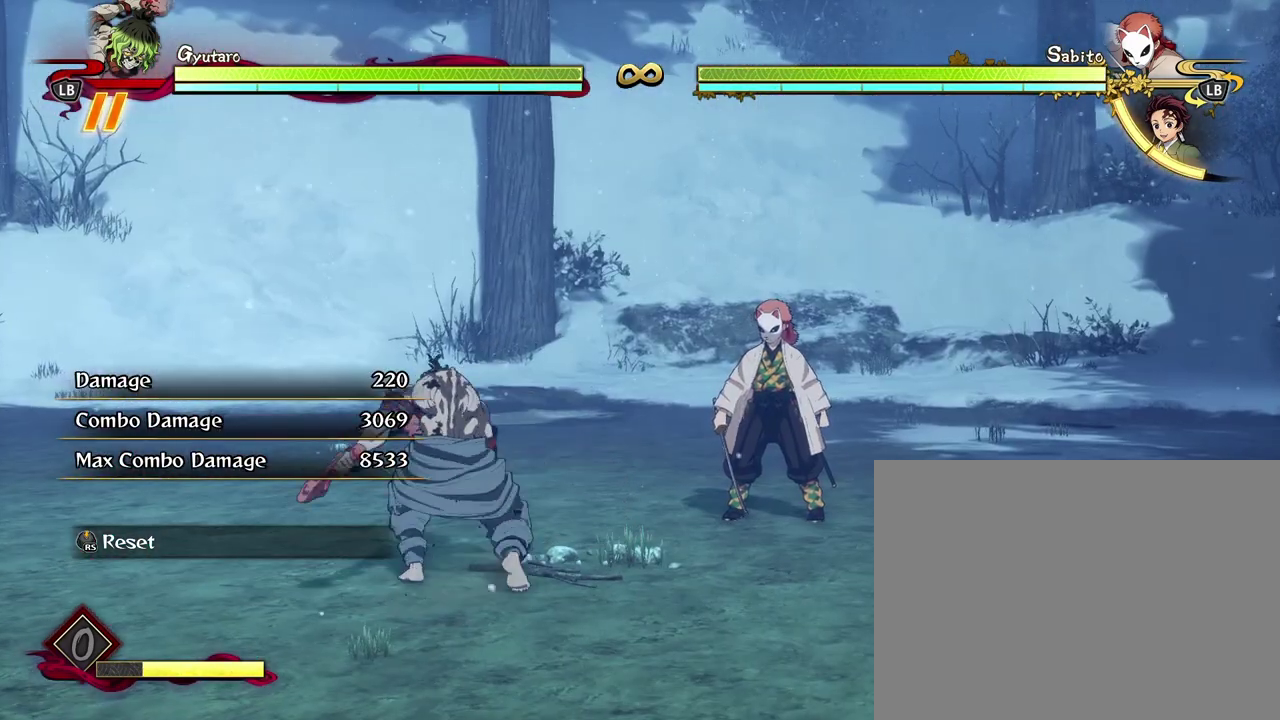
{"dt_ms": 400, "buttons": [], "left_stick": "up-right", "events": [[350, "left_stick", "up-right"]]}
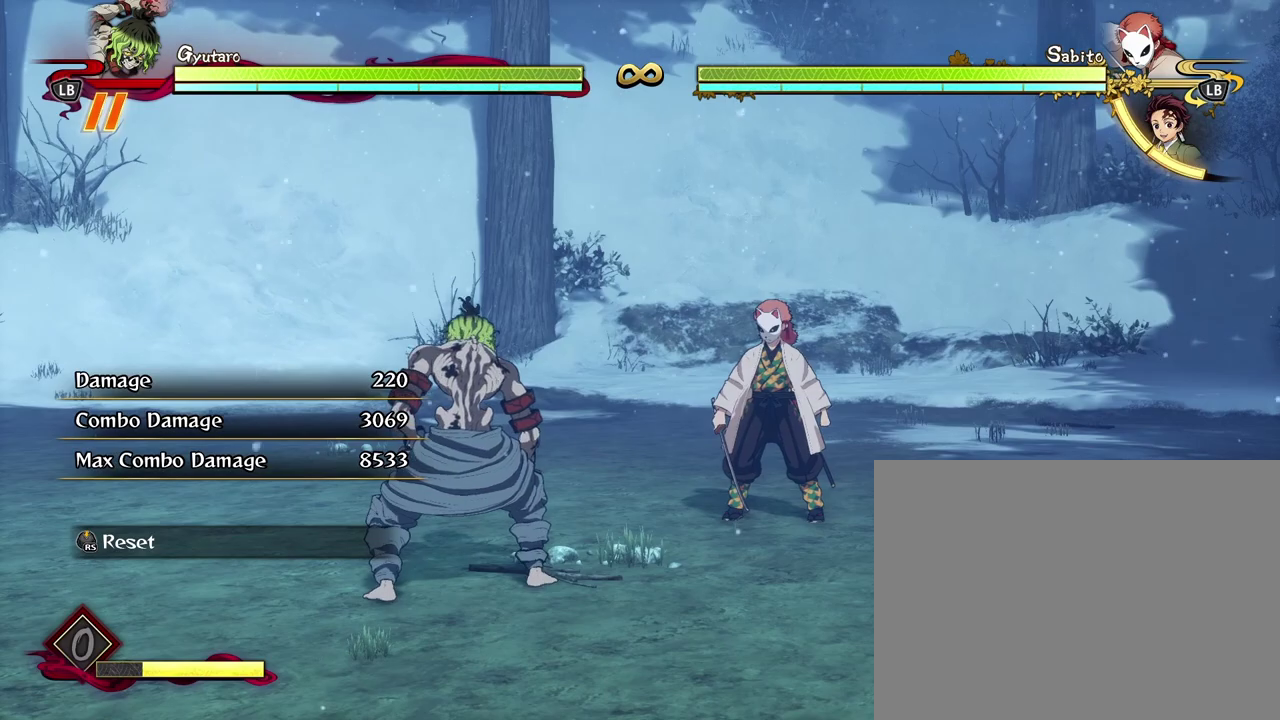
{"dt_ms": 600, "buttons": ["Y"], "left_stick": "center", "events": [[167, "left_stick", "center"], [500, "Y", "down"]]}
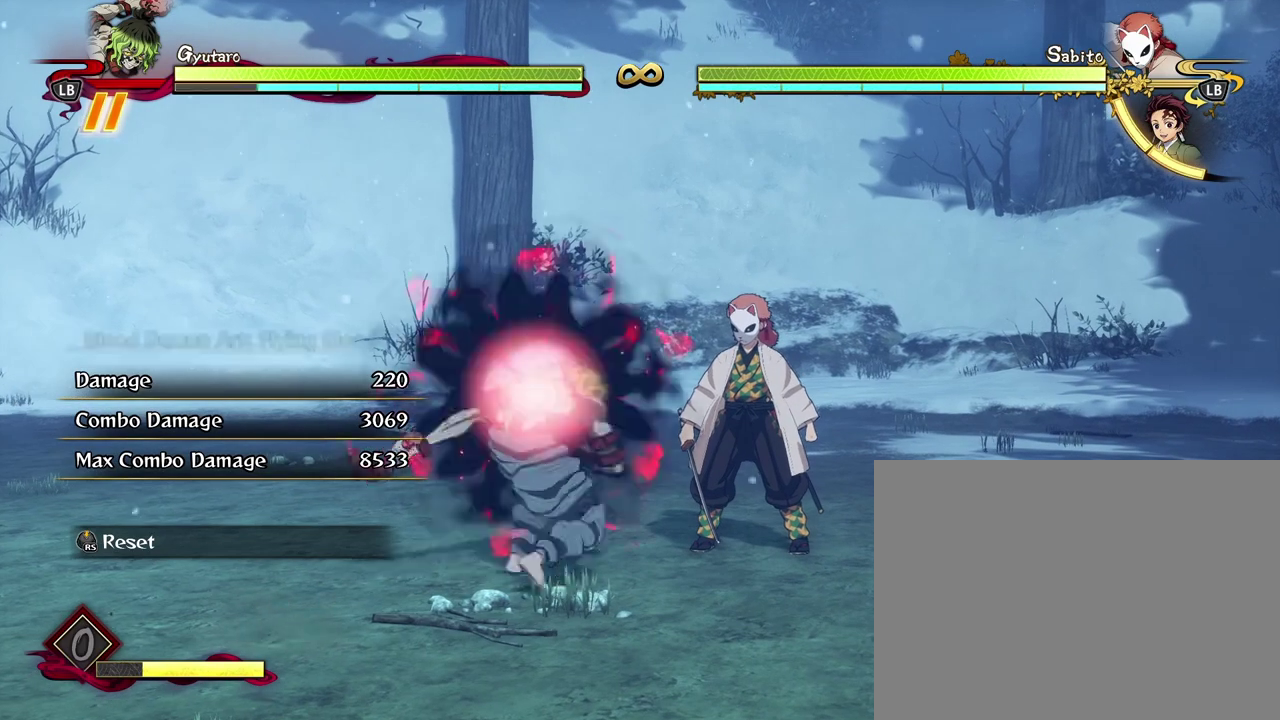
{"dt_ms": 500, "buttons": [], "left_stick": "center", "events": [[83, "Y", "up"]]}
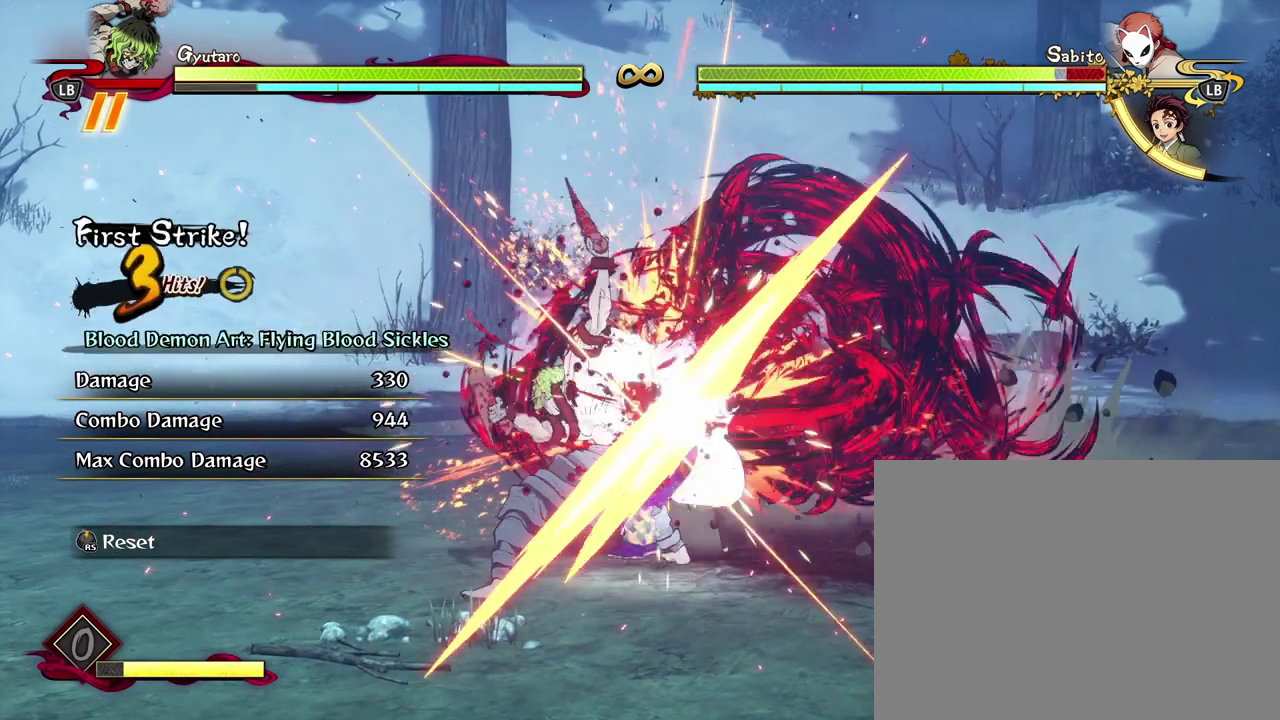
{"dt_ms": 700, "buttons": [], "left_stick": "center"}
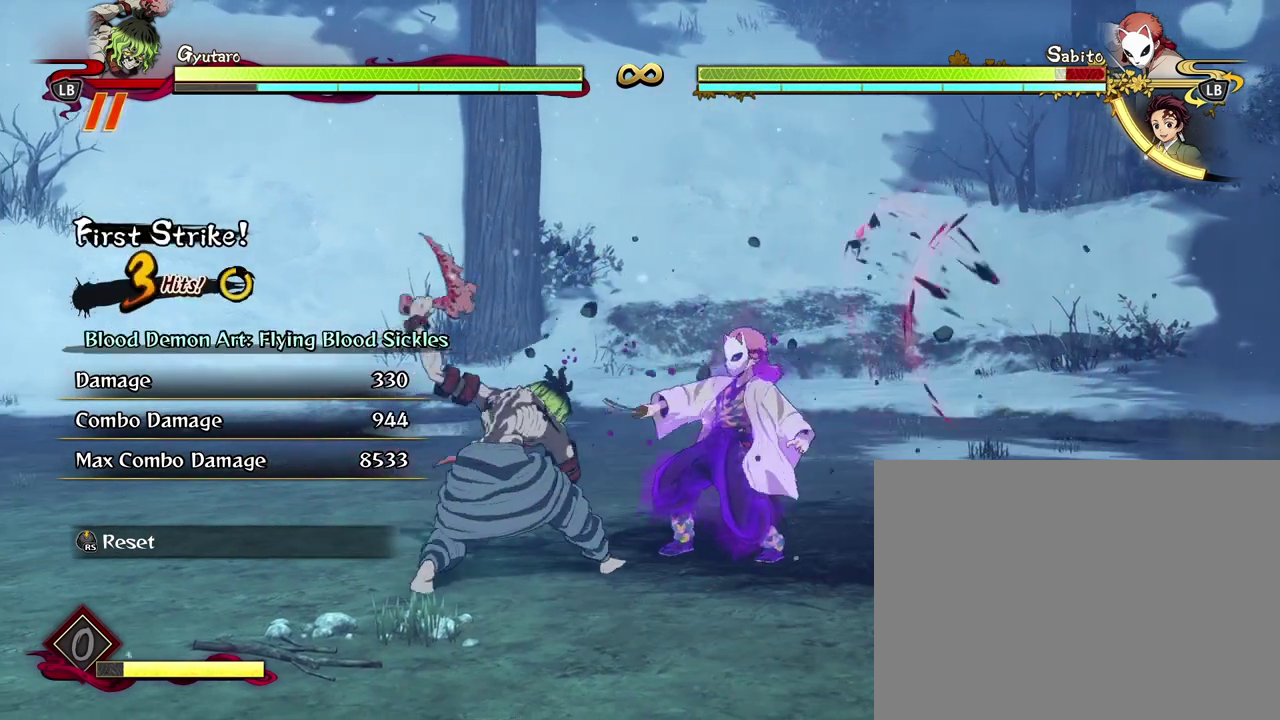
{"dt_ms": 300, "buttons": [], "left_stick": "center"}
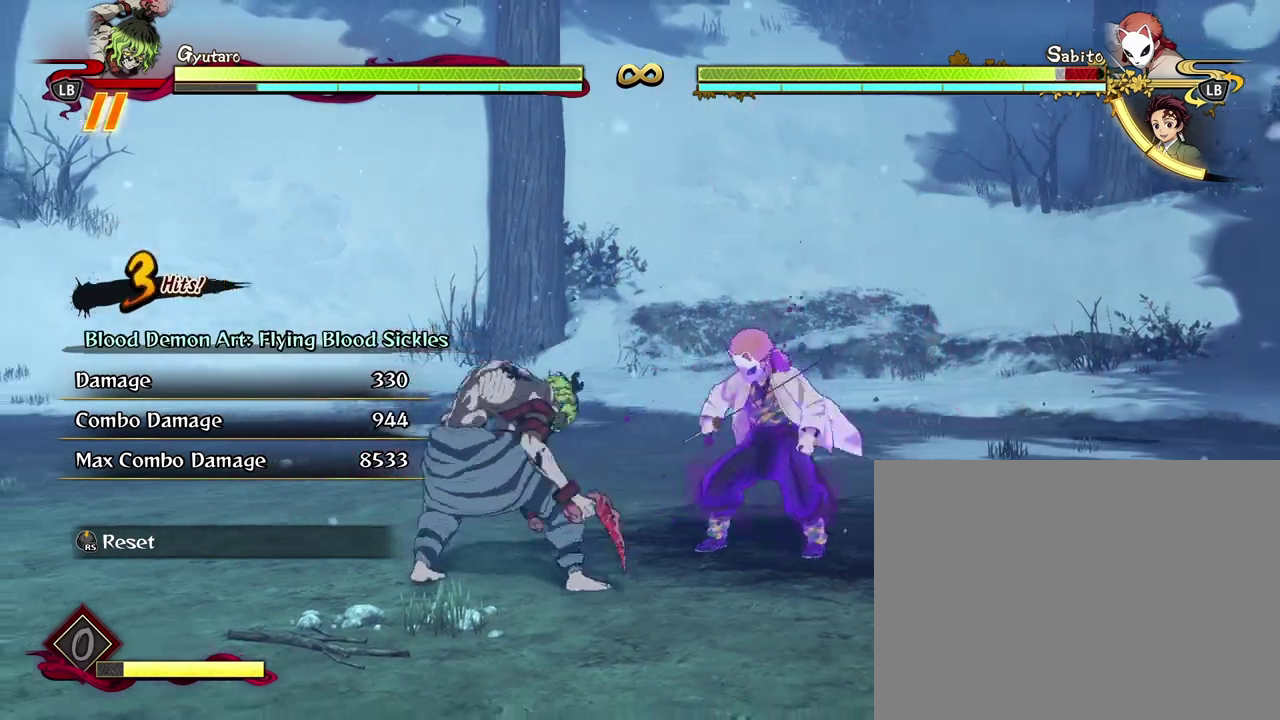
{"dt_ms": 500, "buttons": [], "left_stick": "center"}
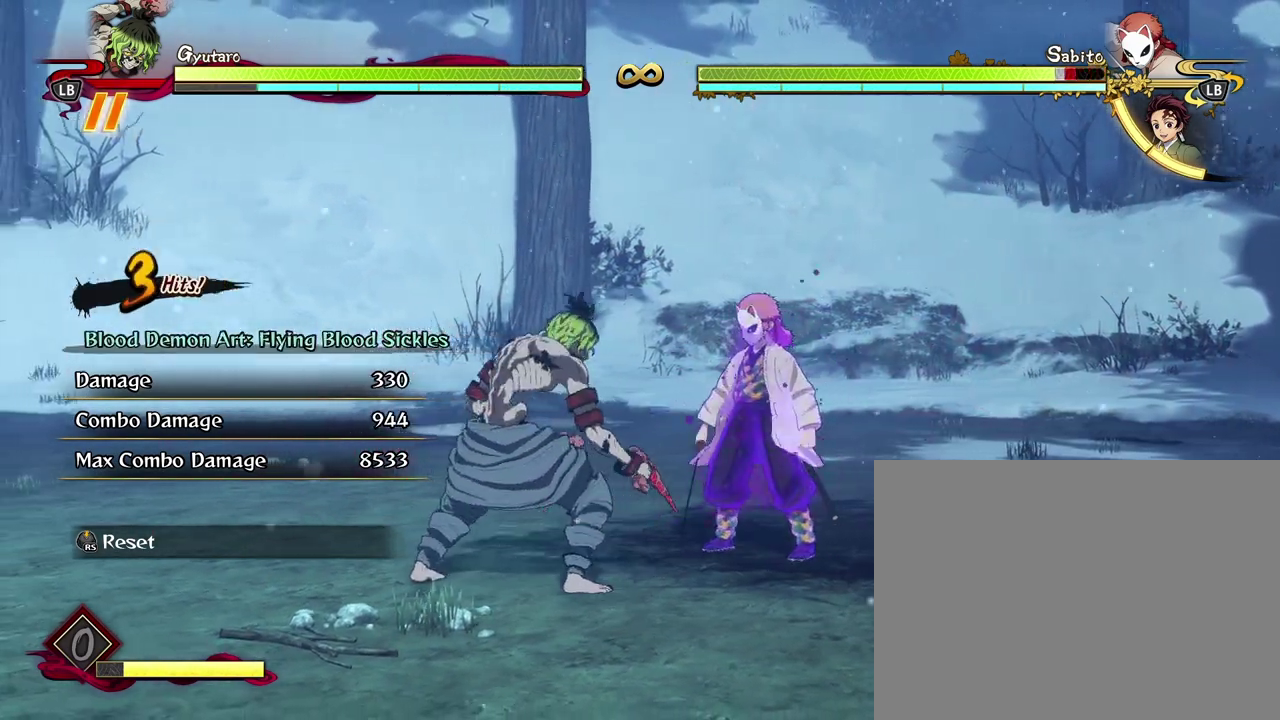
{"dt_ms": 500, "buttons": [], "left_stick": "center"}
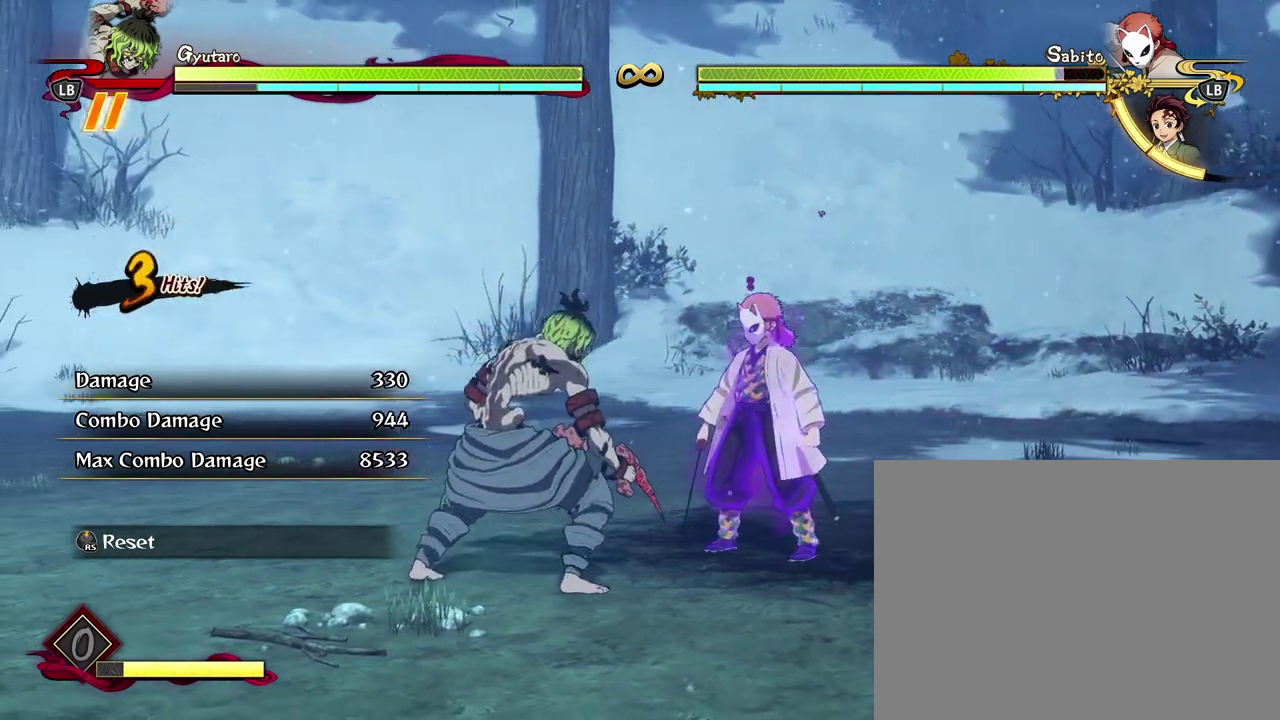
{"dt_ms": 500, "buttons": [], "left_stick": "center"}
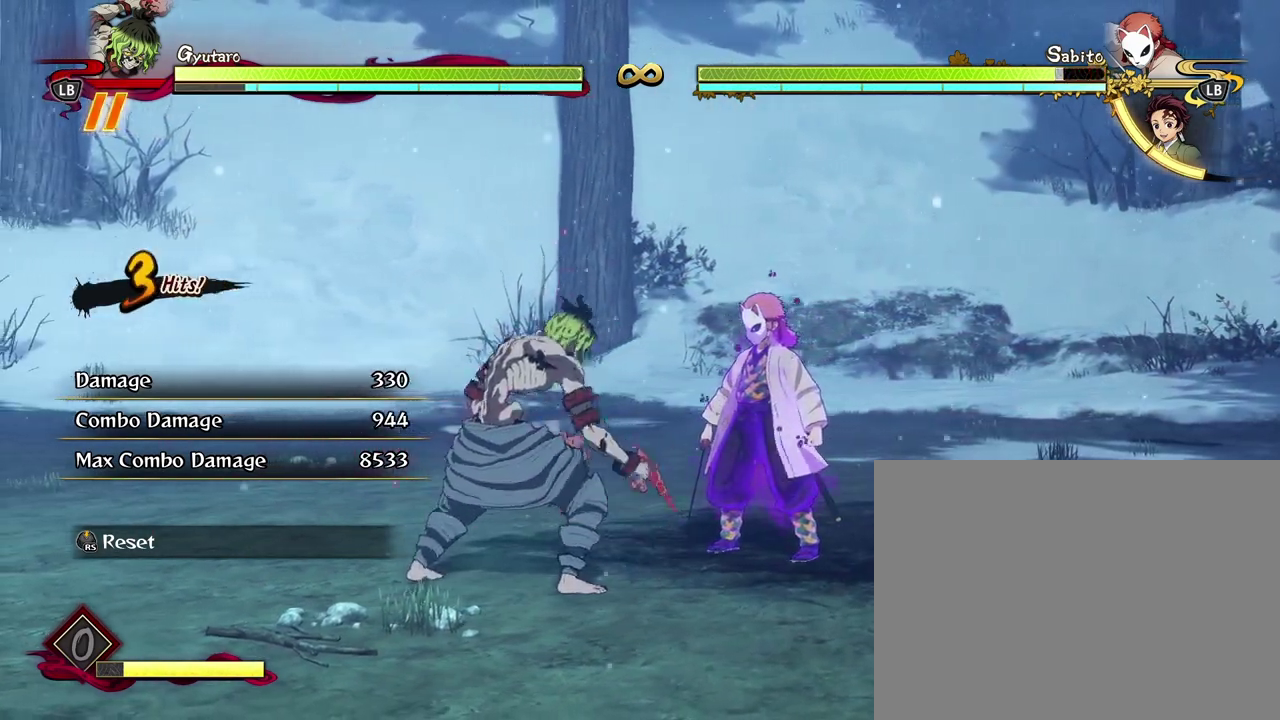
{"dt_ms": 500, "buttons": [], "left_stick": "center"}
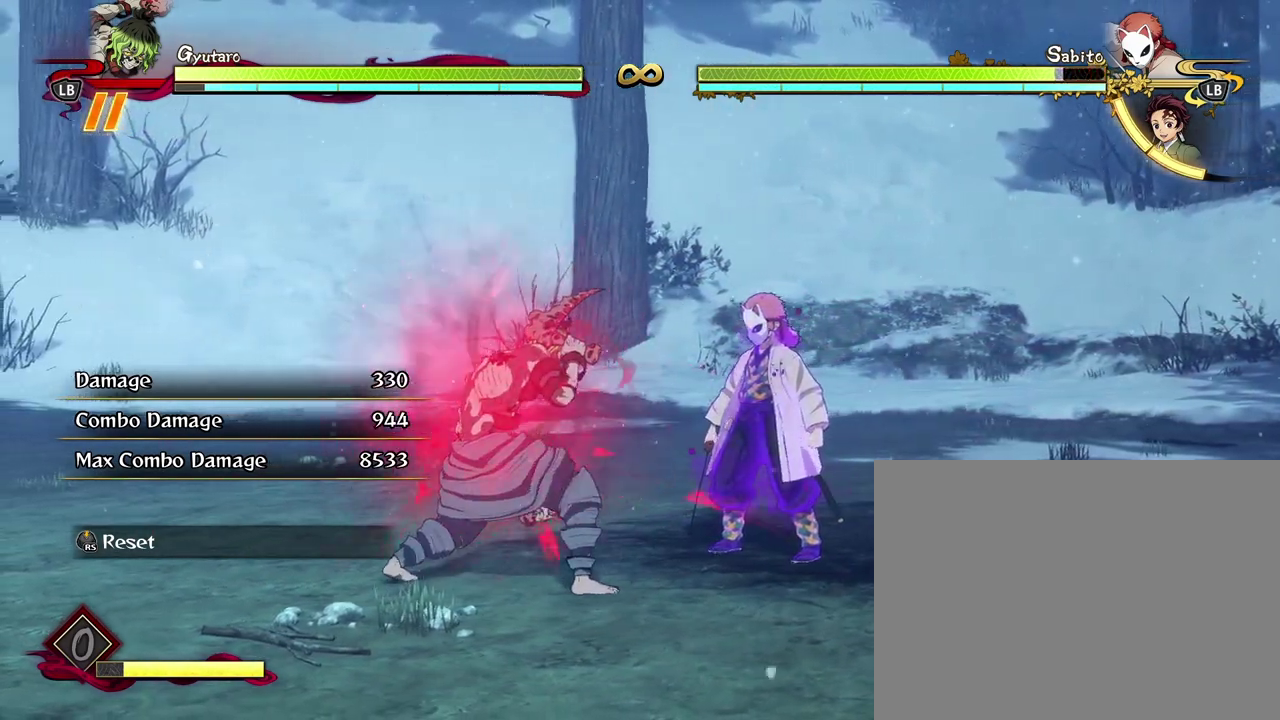
{"dt_ms": 500, "buttons": [], "left_stick": "center"}
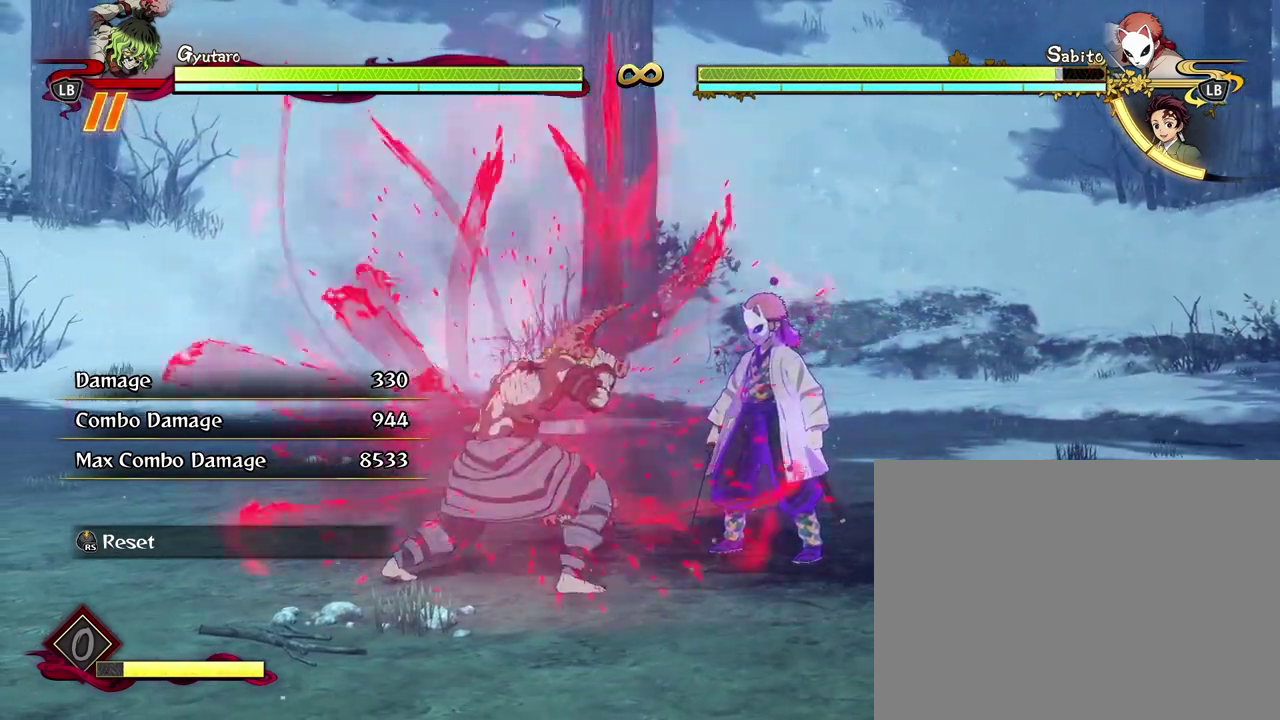
{"dt_ms": 600, "buttons": [], "left_stick": "center", "events": [[250, "left_stick", "down-left"], [283, "Y", "down"], [433, "Y", "up"], [433, "left_stick", "center"]]}
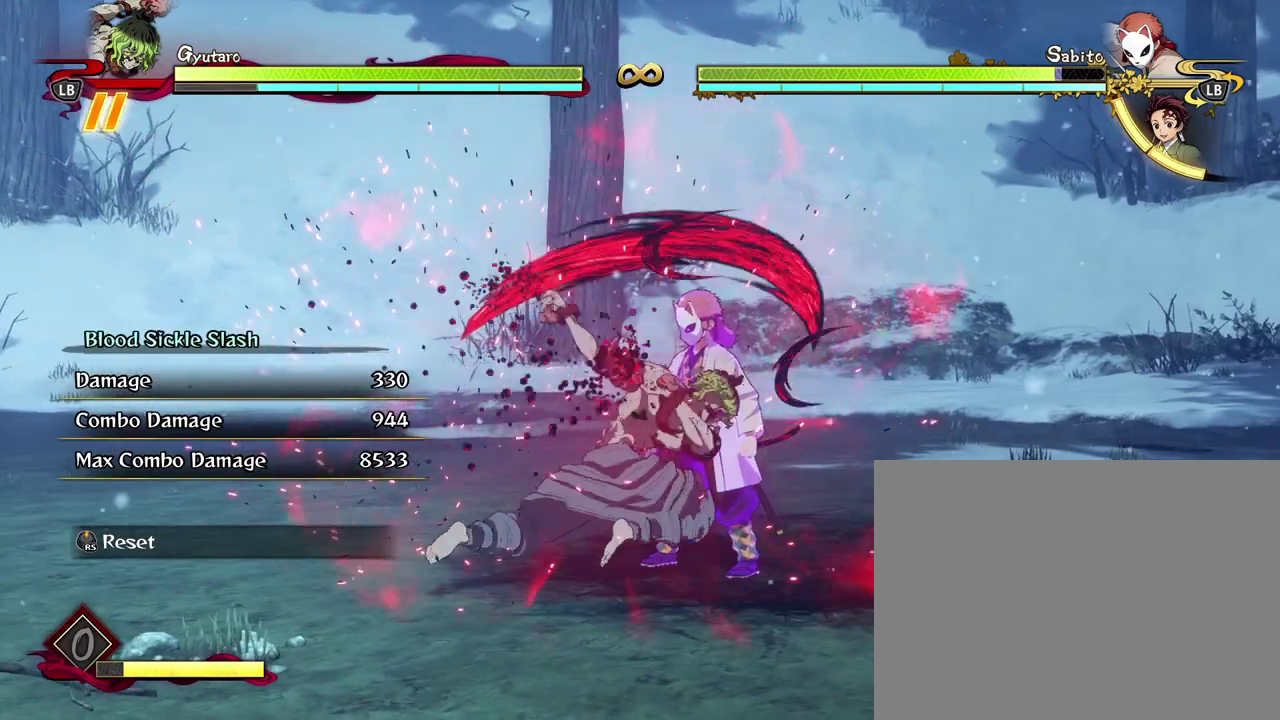
{"dt_ms": 400, "buttons": [], "left_stick": "center"}
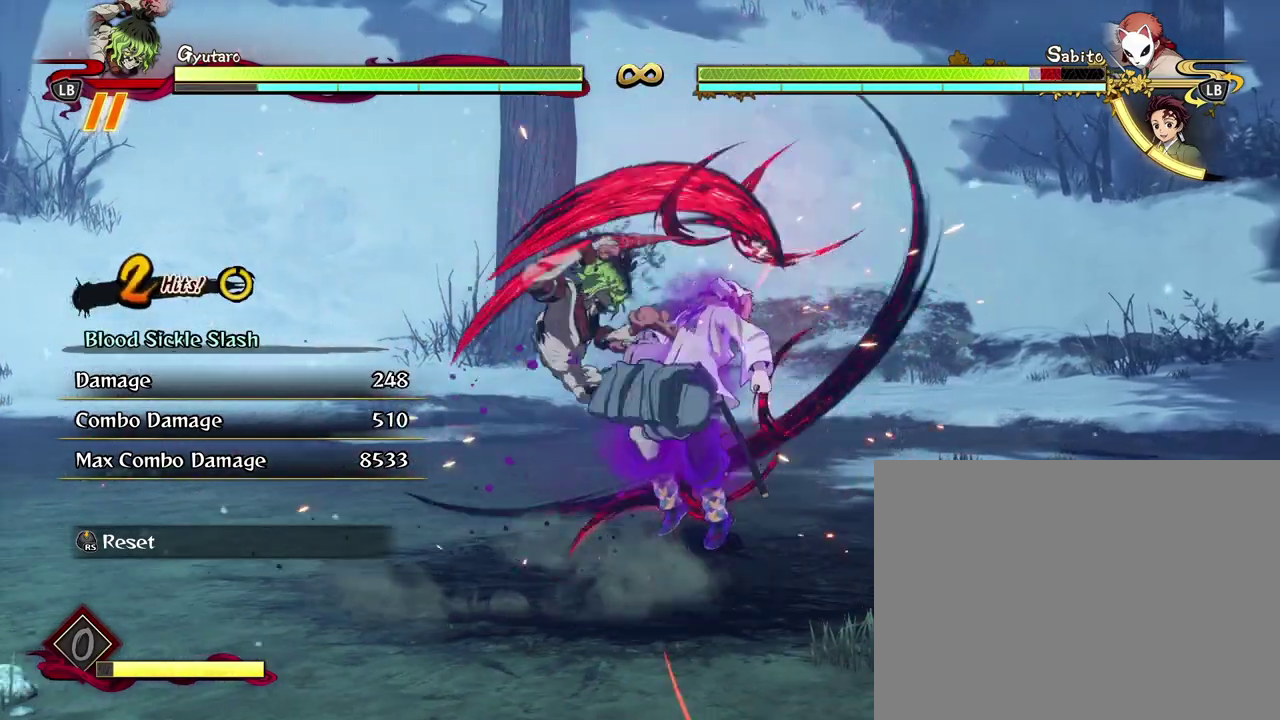
{"dt_ms": 300, "buttons": [], "left_stick": "center"}
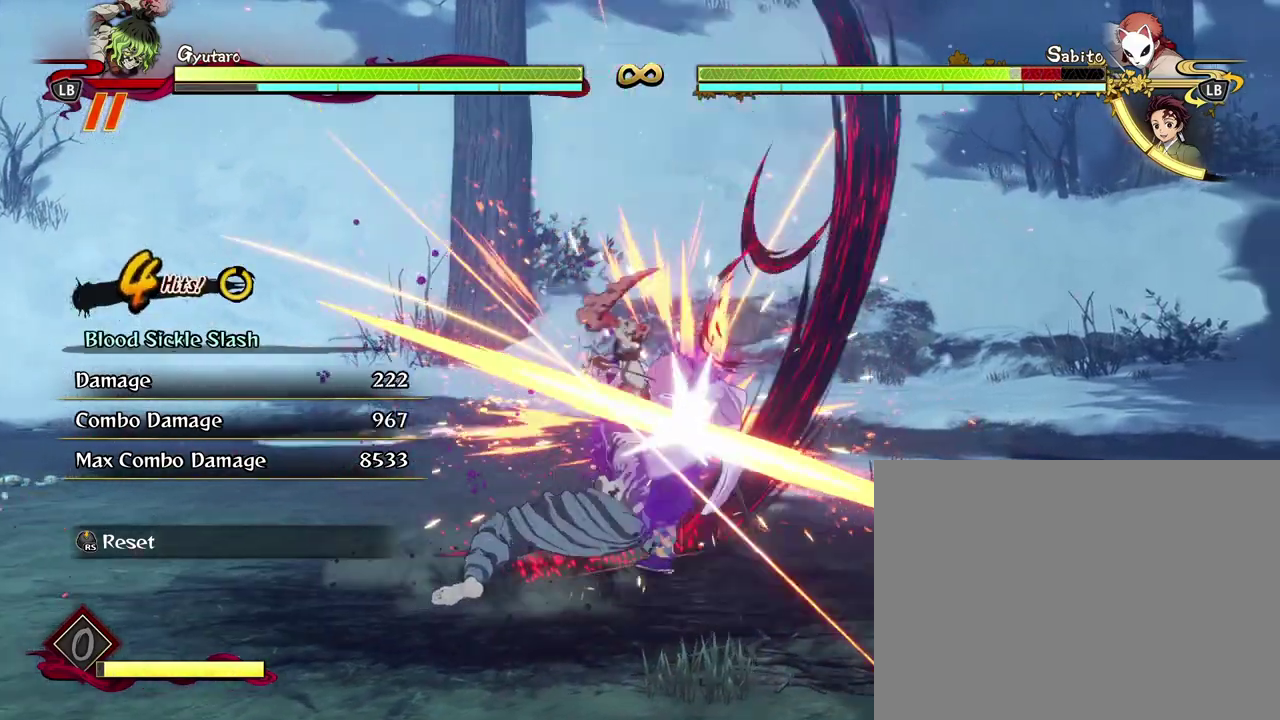
{"dt_ms": 700, "buttons": ["R1"], "left_stick": "center", "events": [[367, "START", "down"], [500, "START", "up"], [700, "R1", "down"]]}
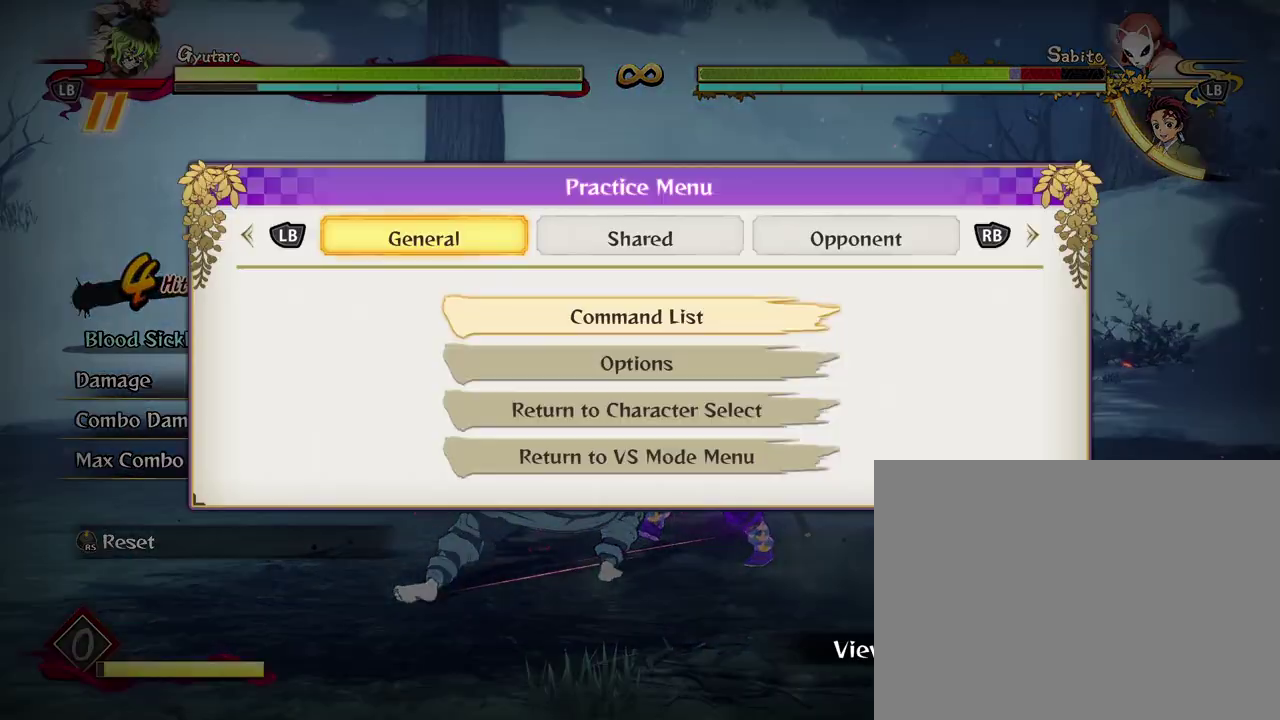
{"dt_ms": 500, "buttons": [], "left_stick": "center", "events": [[67, "R1", "up"], [150, "R1", "down"], [267, "R1", "up"], [383, "DPAD_DOWN", "down"], [467, "DPAD_DOWN", "up"]]}
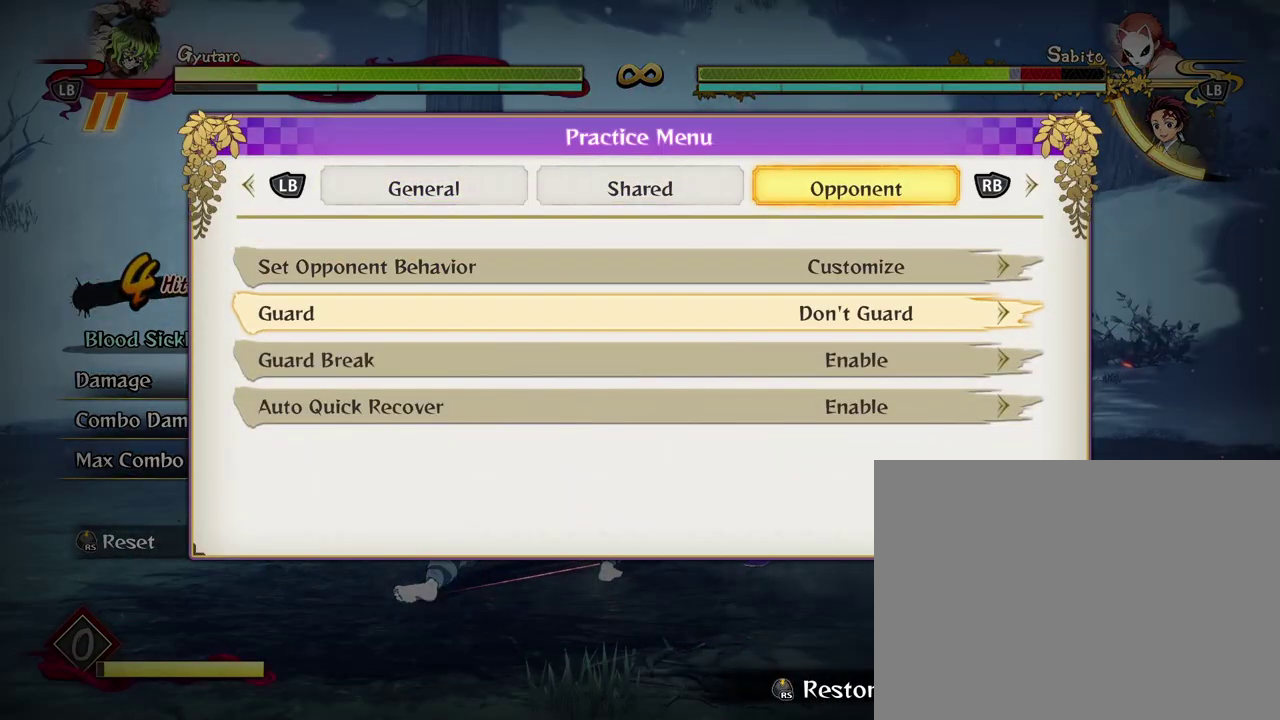
{"dt_ms": 500, "buttons": ["B"], "left_stick": "center", "events": [[200, "DPAD_RIGHT", "down"], [317, "DPAD_RIGHT", "up"], [467, "B", "down"]]}
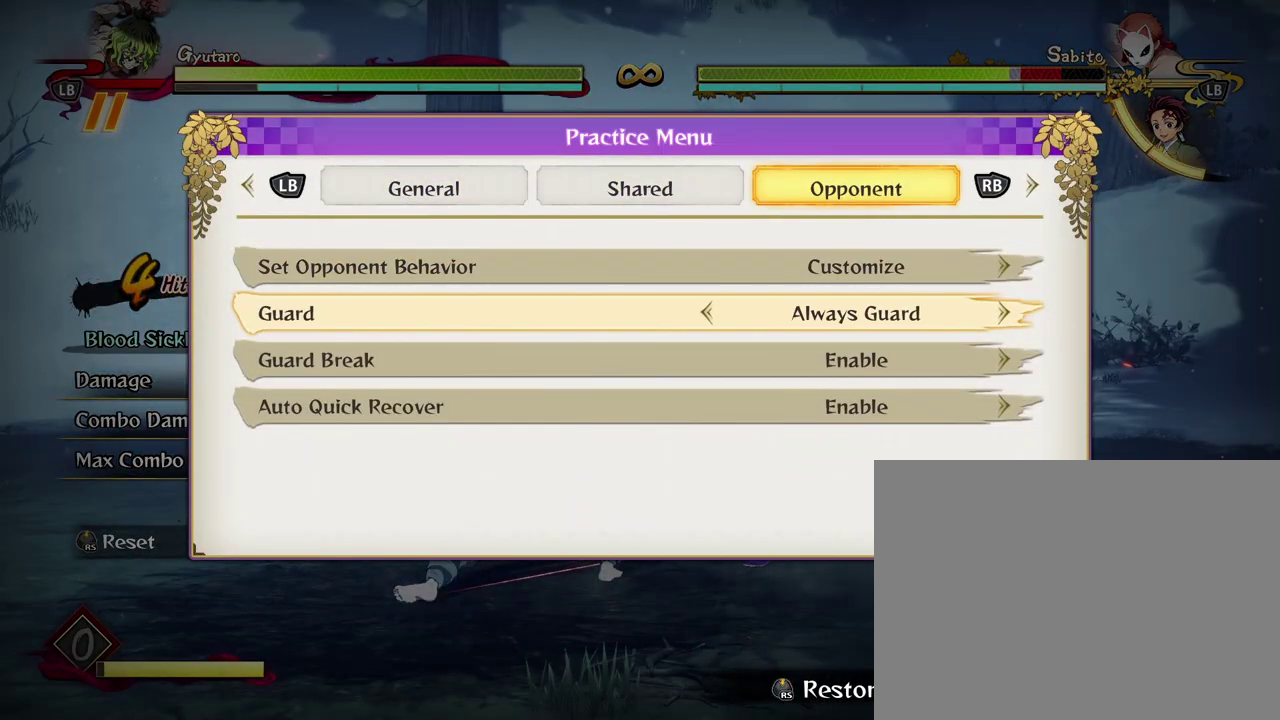
{"dt_ms": 500, "buttons": [], "left_stick": "center", "events": [[83, "B", "up"]]}
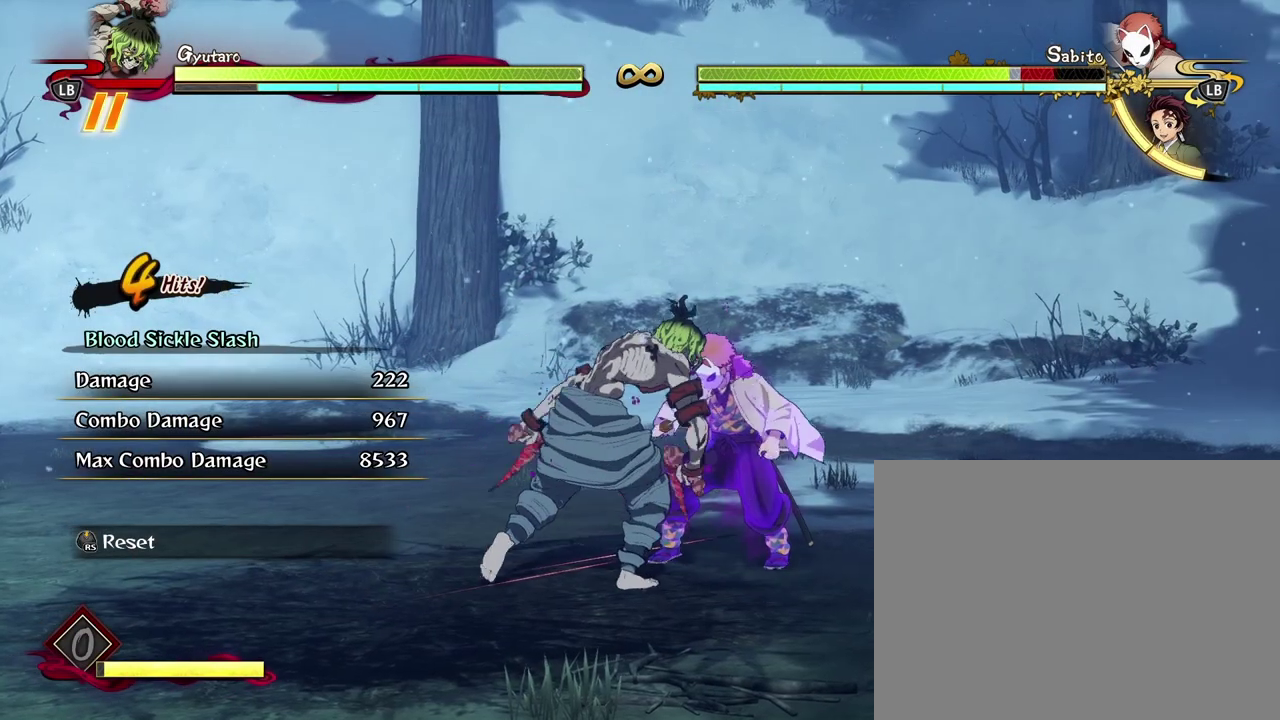
{"dt_ms": 500, "buttons": ["X"], "left_stick": "center", "events": [[300, "X", "down"], [433, "X", "up"], [483, "X", "down"]]}
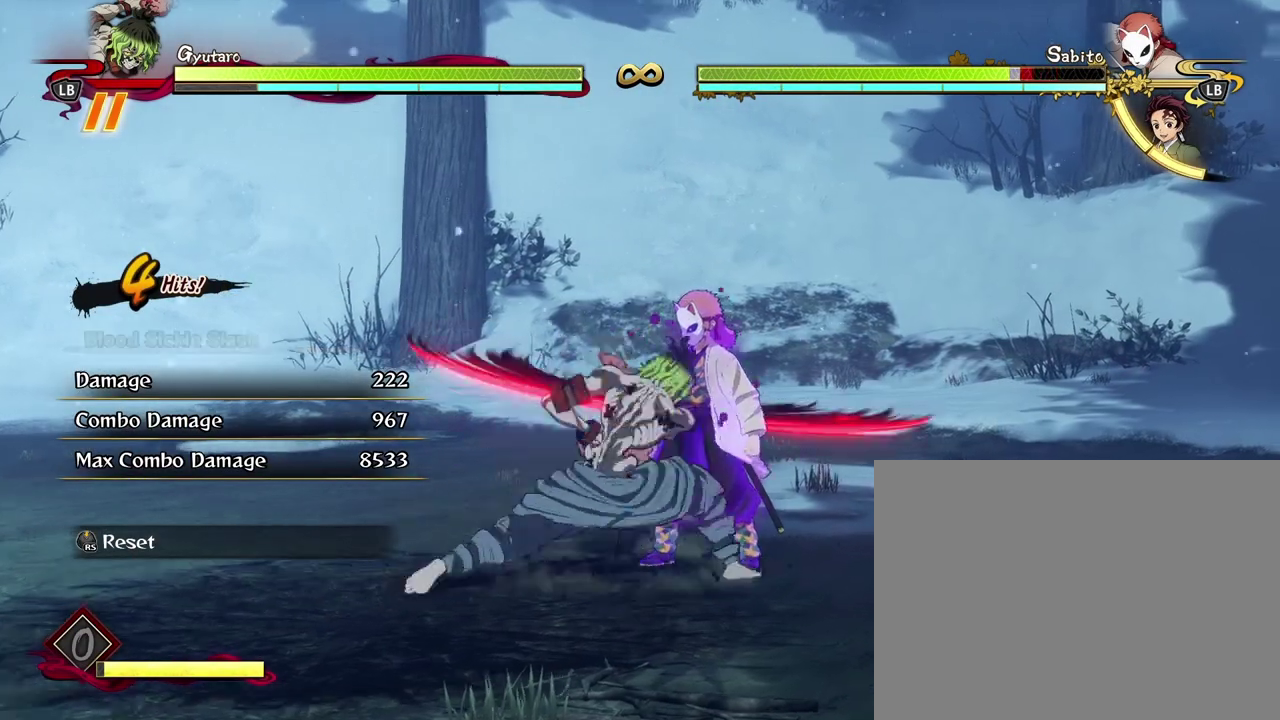
{"dt_ms": 300, "buttons": ["Y"], "left_stick": "down", "events": [[83, "X", "up"], [150, "left_stick", "down"], [250, "Y", "down"]]}